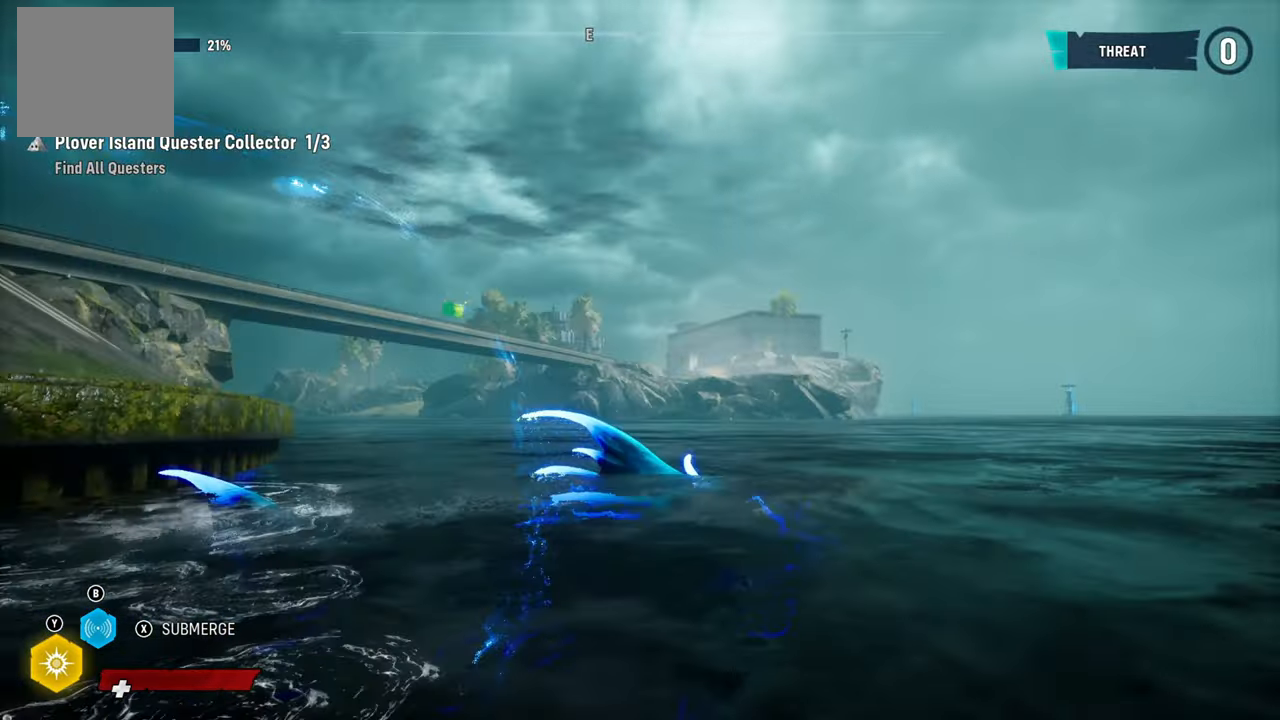
Gameplay with a controller (Xbox layout); each line is a JSON object with the inputs held at the frame after it. "events" lists button and stick changes between this image and that frame as [ms after this image, input, new state], when the widget could be followed in between.
{"buttons": [], "left_stick": "up-left", "right_stick": "left", "events": [[60, "right_stick", "left"], [200, "L2", "up"], [460, "left_stick", "up-left"]]}
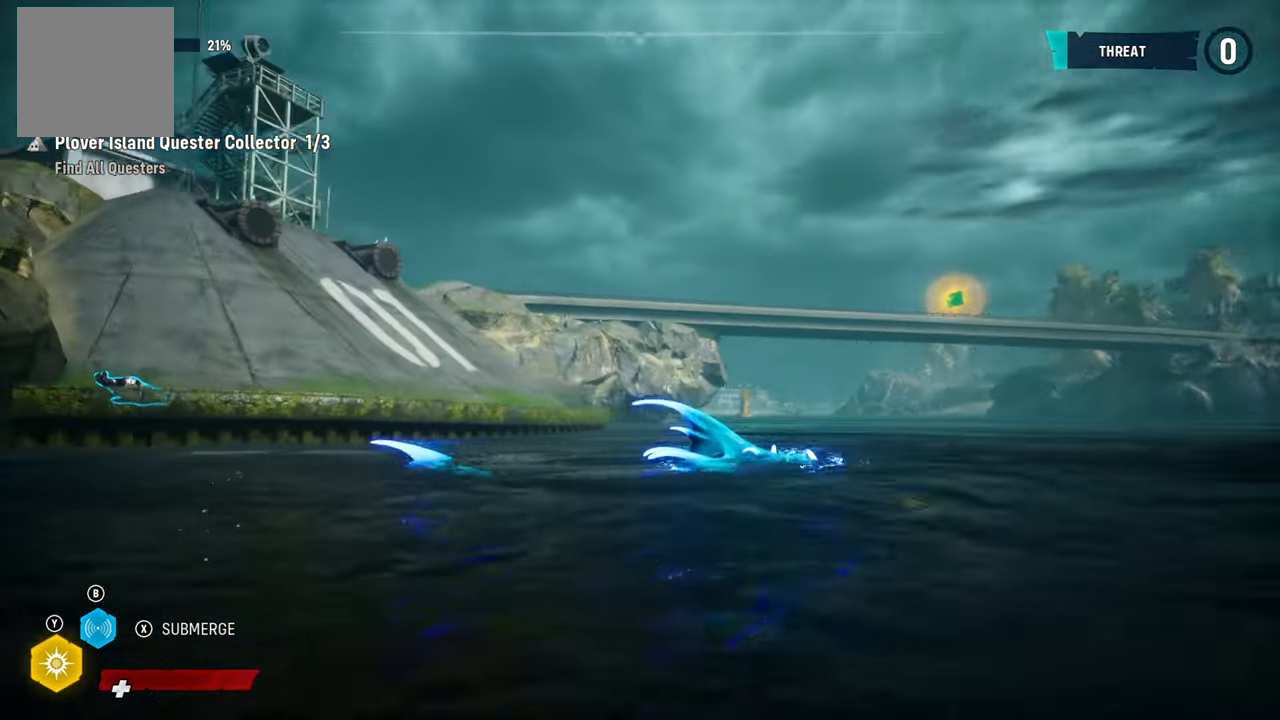
{"buttons": [], "left_stick": "up", "right_stick": "center", "events": [[240, "right_stick", "center"], [400, "left_stick", "up"]]}
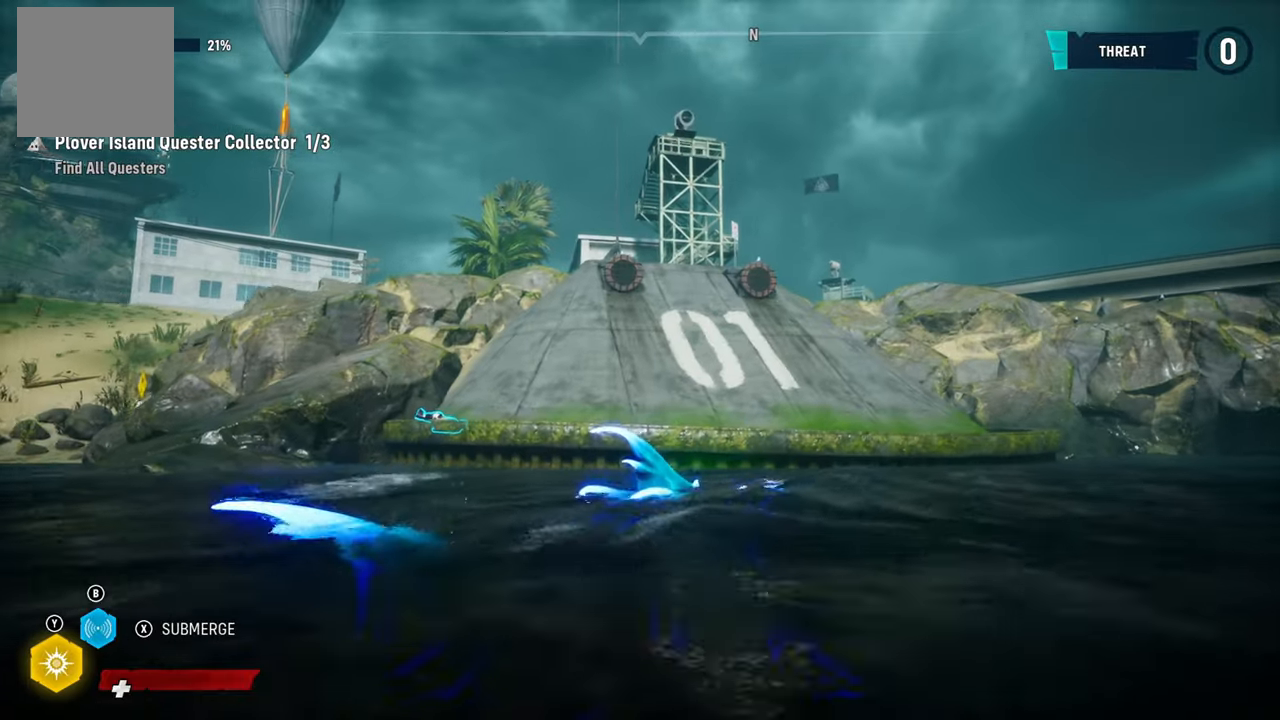
{"buttons": ["L2", "R1"], "left_stick": "up", "right_stick": "center", "events": [[260, "right_stick", "up-left"], [280, "left_stick", "center"], [420, "L2", "down"], [460, "R1", "down"], [460, "right_stick", "center"], [480, "left_stick", "up"]]}
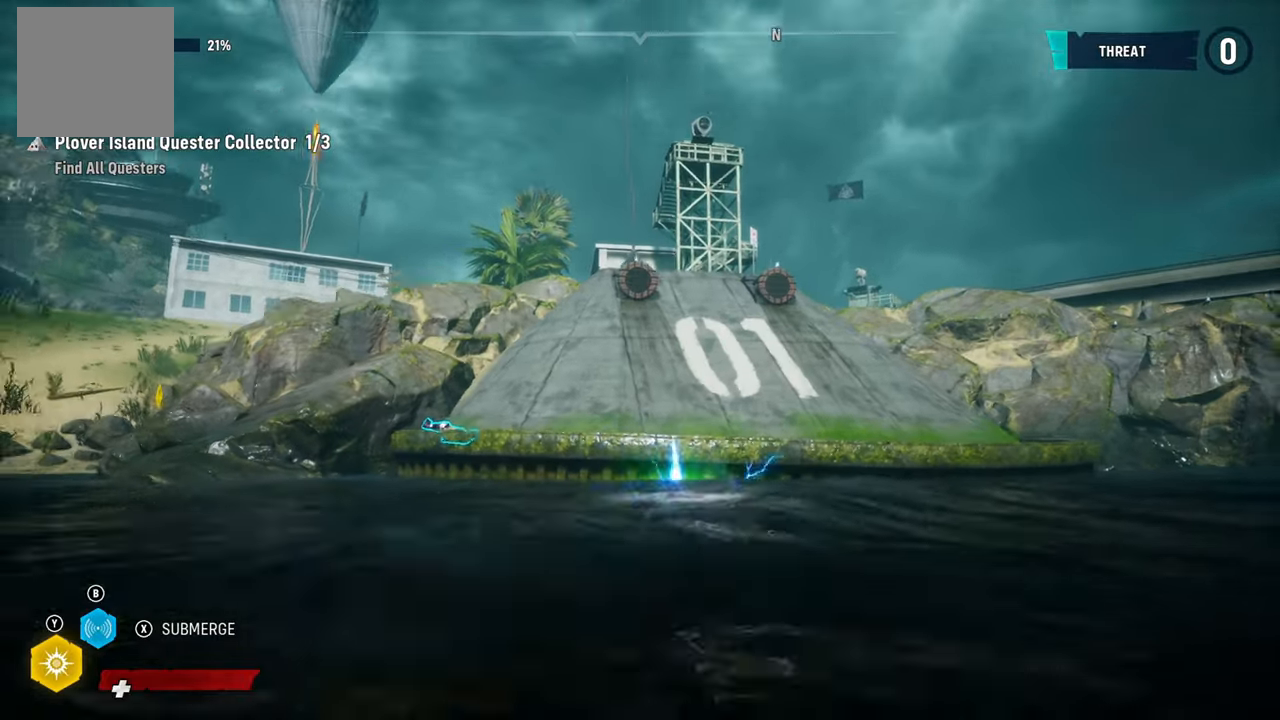
{"buttons": ["L2", "R1"], "left_stick": "up-left", "right_stick": "center", "events": [[180, "R1", "up"], [500, "R1", "down"], [500, "left_stick", "up-left"]]}
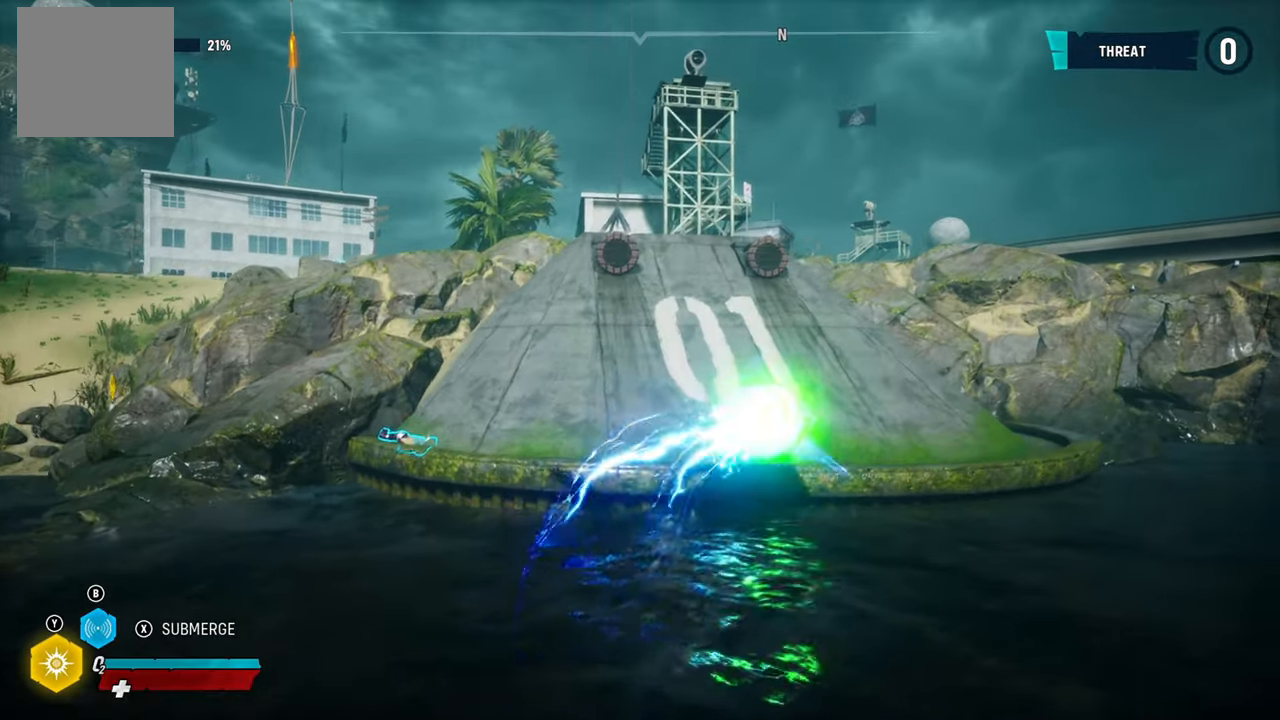
{"buttons": ["L2"], "left_stick": "up-left", "right_stick": "up-left", "events": [[200, "R1", "up"], [320, "right_stick", "up-left"]]}
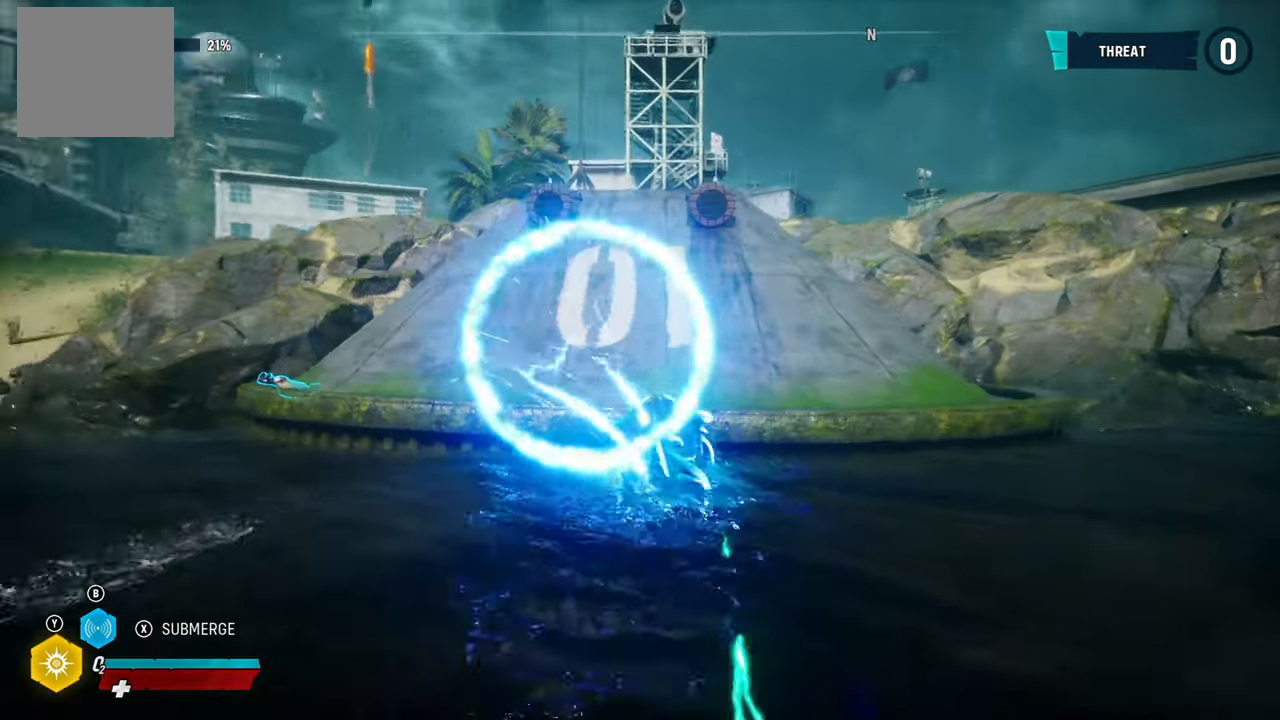
{"buttons": ["L2"], "left_stick": "left", "right_stick": "center", "events": [[320, "left_stick", "left"], [420, "right_stick", "center"]]}
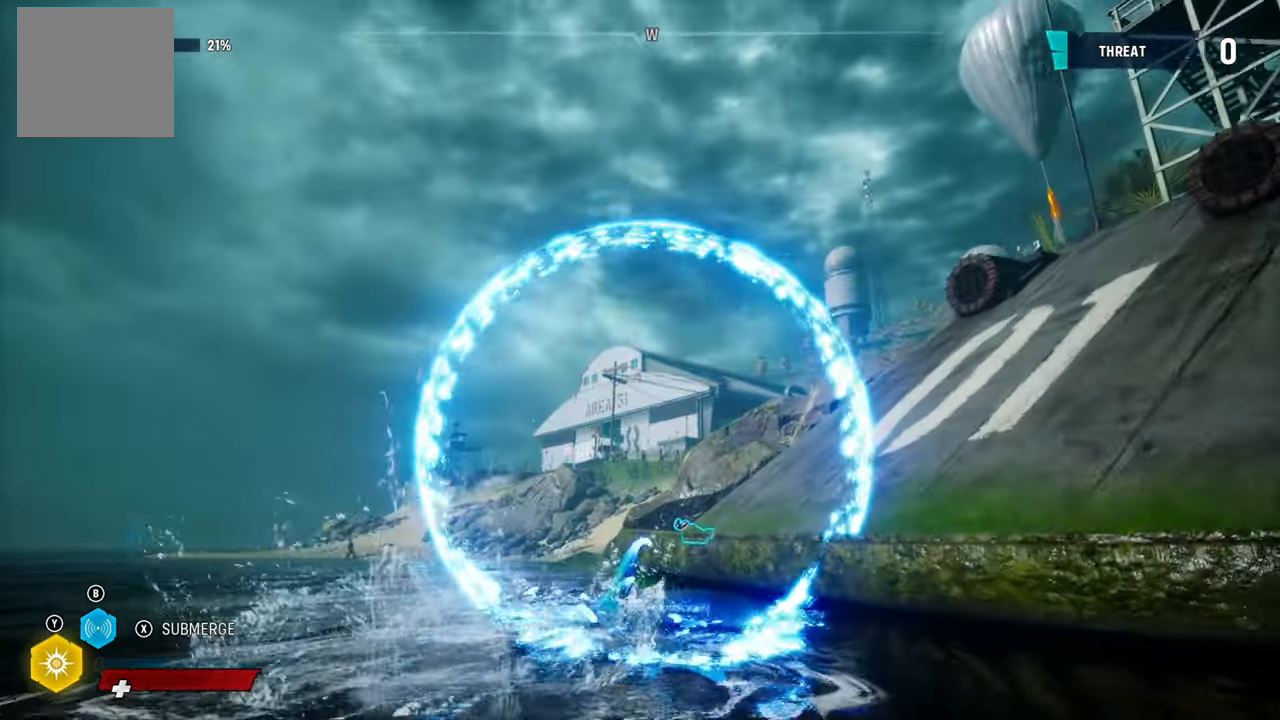
{"buttons": ["L2", "R1"], "left_stick": "up", "right_stick": "center", "events": [[60, "L2", "up"], [60, "left_stick", "center"], [240, "left_stick", "up"], [320, "left_stick", "down-left"], [440, "left_stick", "up"], [460, "R1", "down"], [480, "L2", "down"]]}
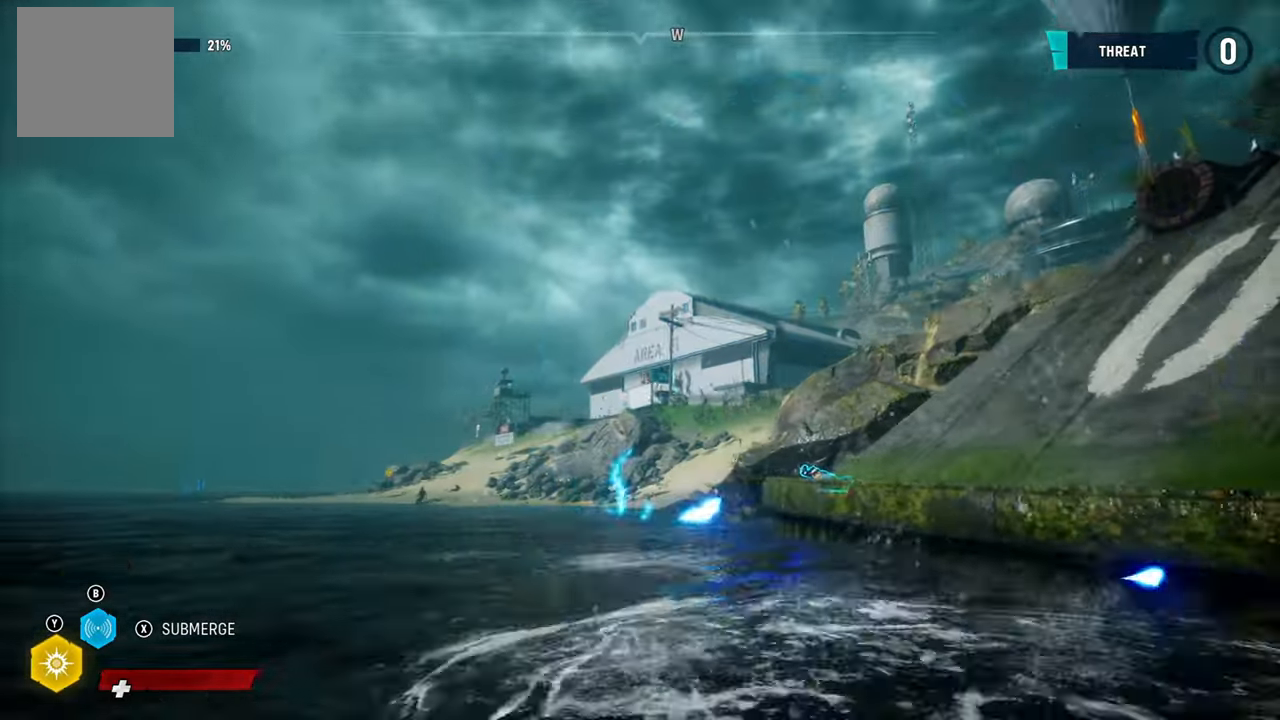
{"buttons": ["L2"], "left_stick": "up-right", "right_stick": "right", "events": [[80, "left_stick", "up-right"], [140, "R1", "up"], [200, "right_stick", "right"]]}
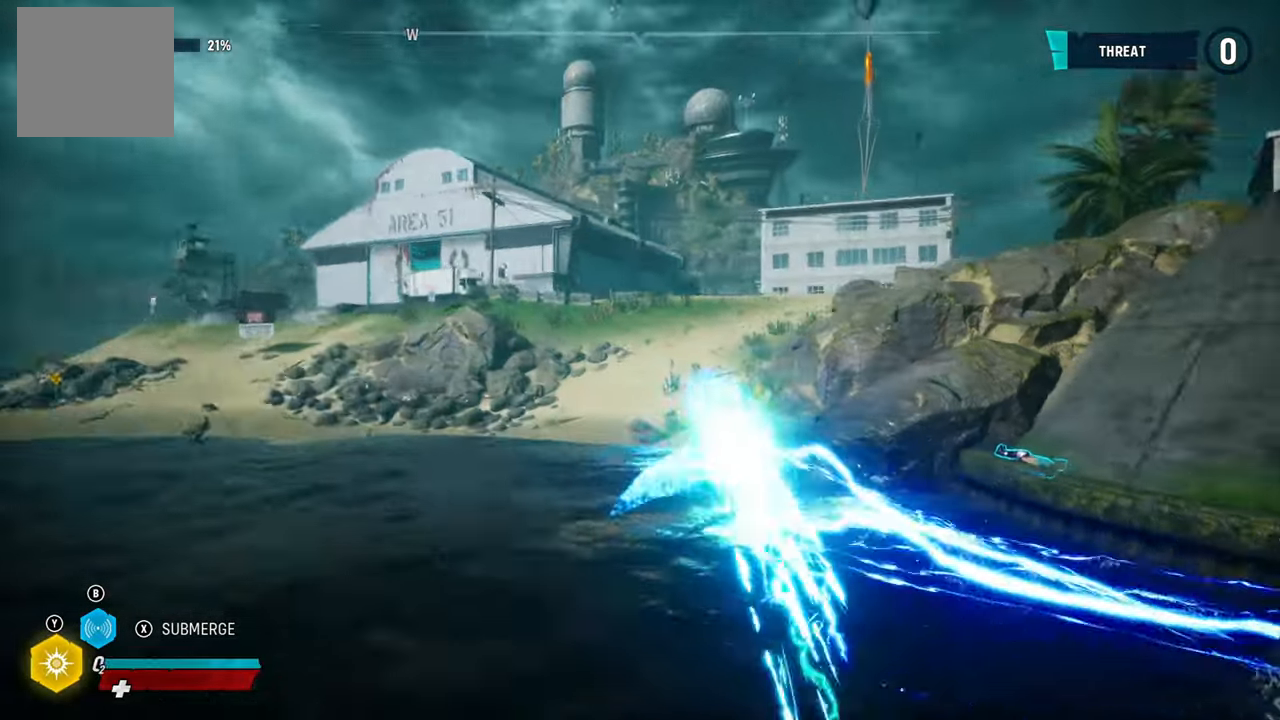
{"buttons": ["L2"], "left_stick": "up-right", "right_stick": "center", "events": [[460, "right_stick", "center"]]}
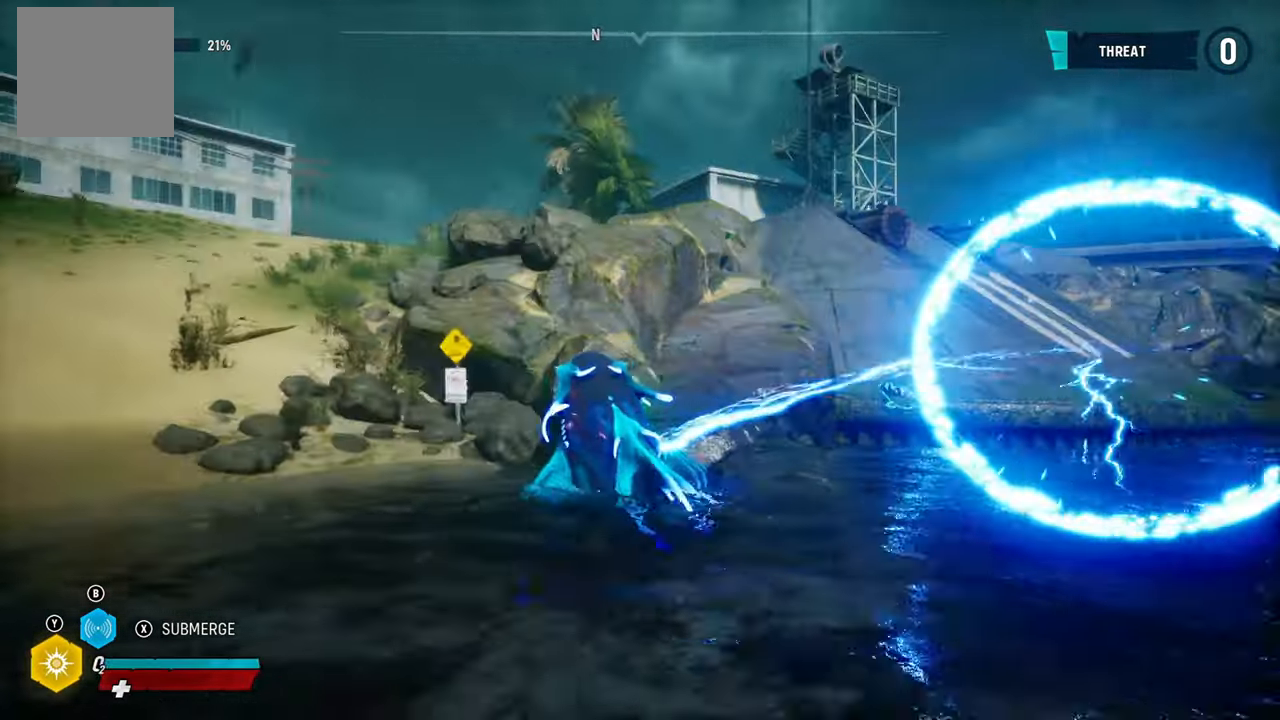
{"buttons": ["L2", "R2"], "left_stick": "up-right", "right_stick": "center", "events": [[160, "right_stick", "up-right"], [300, "right_stick", "center"], [380, "R2", "down"]]}
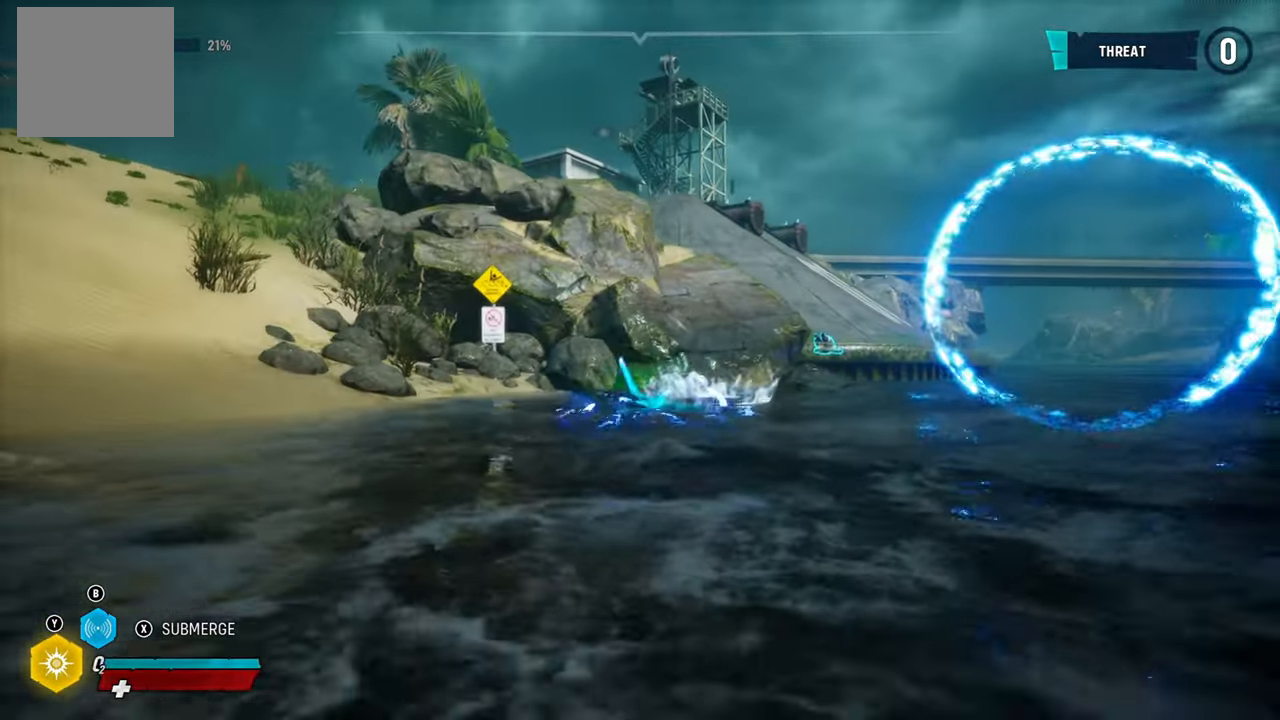
{"buttons": ["L2"], "left_stick": "up-right", "right_stick": "center", "events": [[160, "R2", "up"]]}
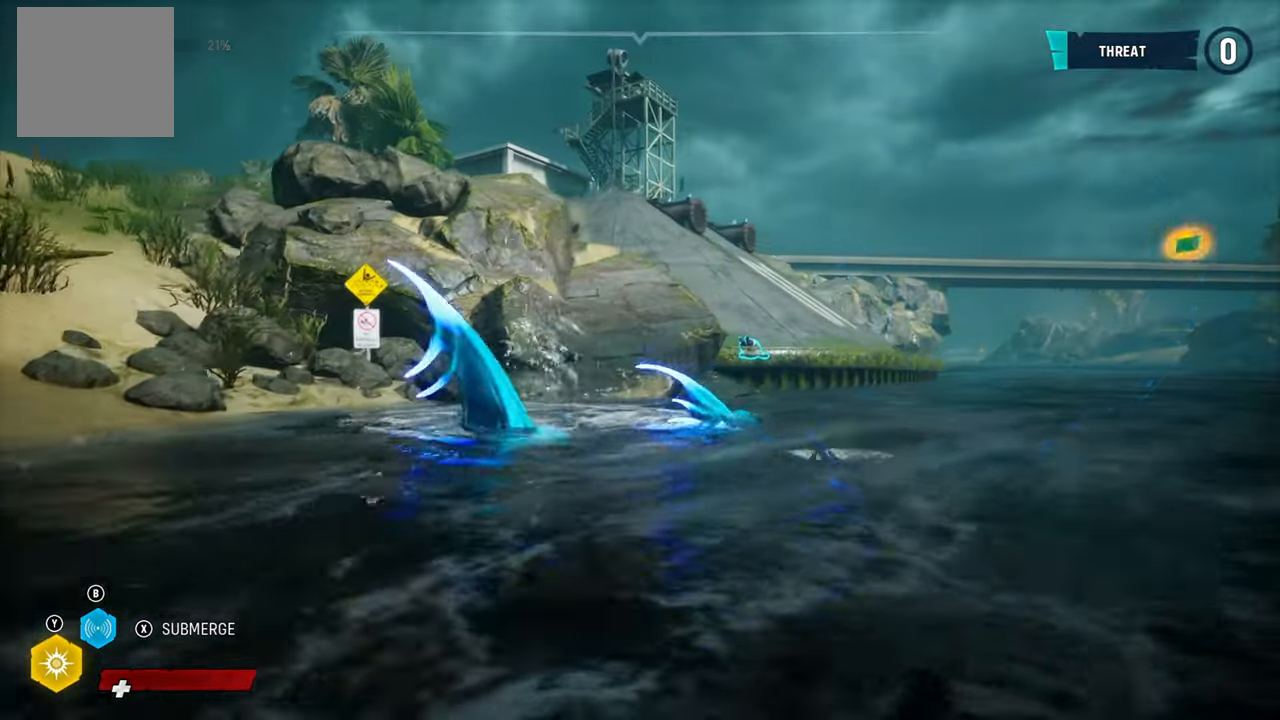
{"buttons": ["L2"], "left_stick": "up-left", "right_stick": "center", "events": [[160, "left_stick", "up"], [200, "R1", "down"], [300, "left_stick", "up-left"], [360, "R1", "up"]]}
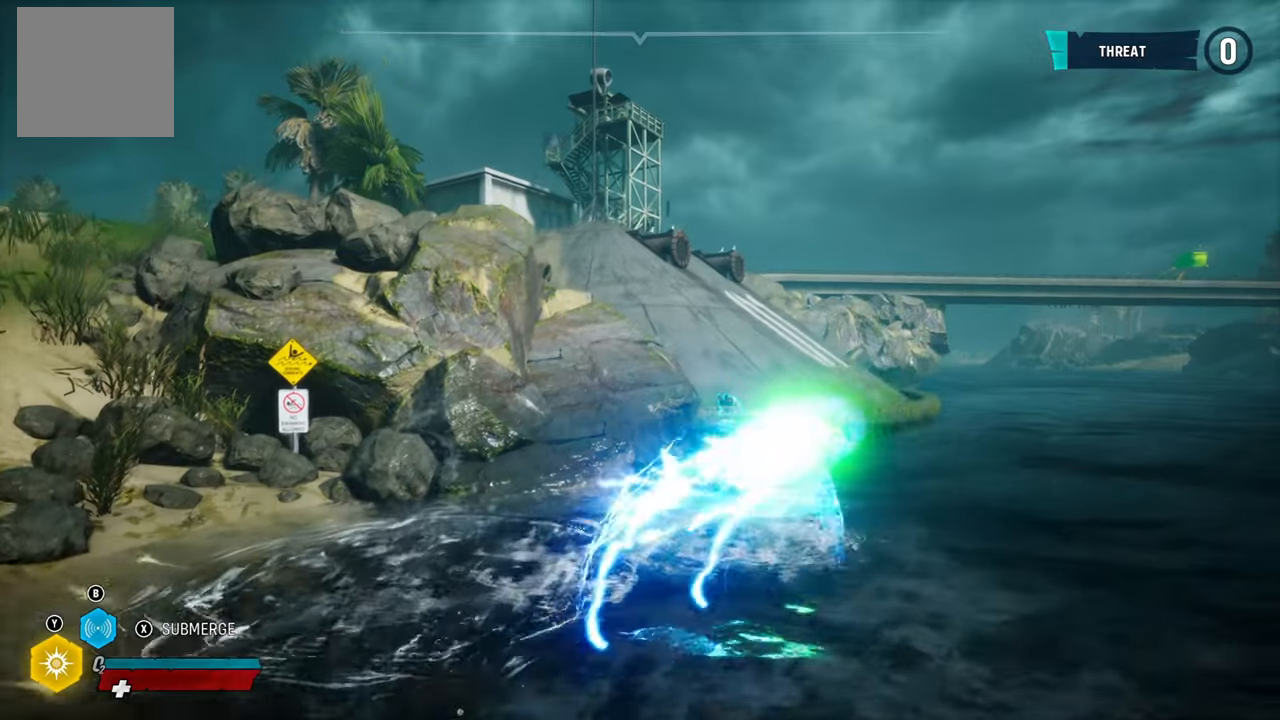
{"buttons": ["L2", "R2"], "left_stick": "up-left", "right_stick": "center", "events": [[100, "left_stick", "up-right"], [260, "left_stick", "up-left"], [340, "R2", "down"]]}
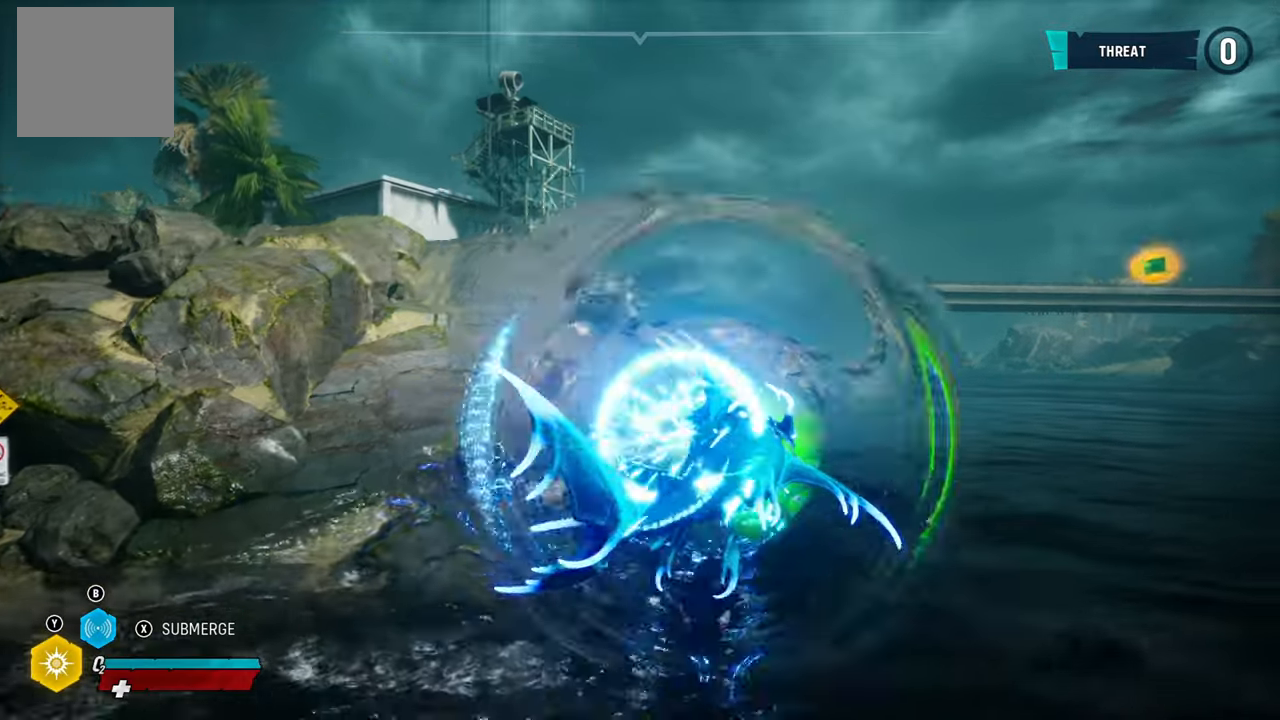
{"buttons": [], "left_stick": "left", "right_stick": "left", "events": [[60, "L3", "down"], [60, "left_stick", "left"], [100, "R2", "up"], [260, "right_stick", "left"], [320, "L3", "up"], [380, "right_stick", "center"], [500, "L2", "up"], [500, "right_stick", "left"]]}
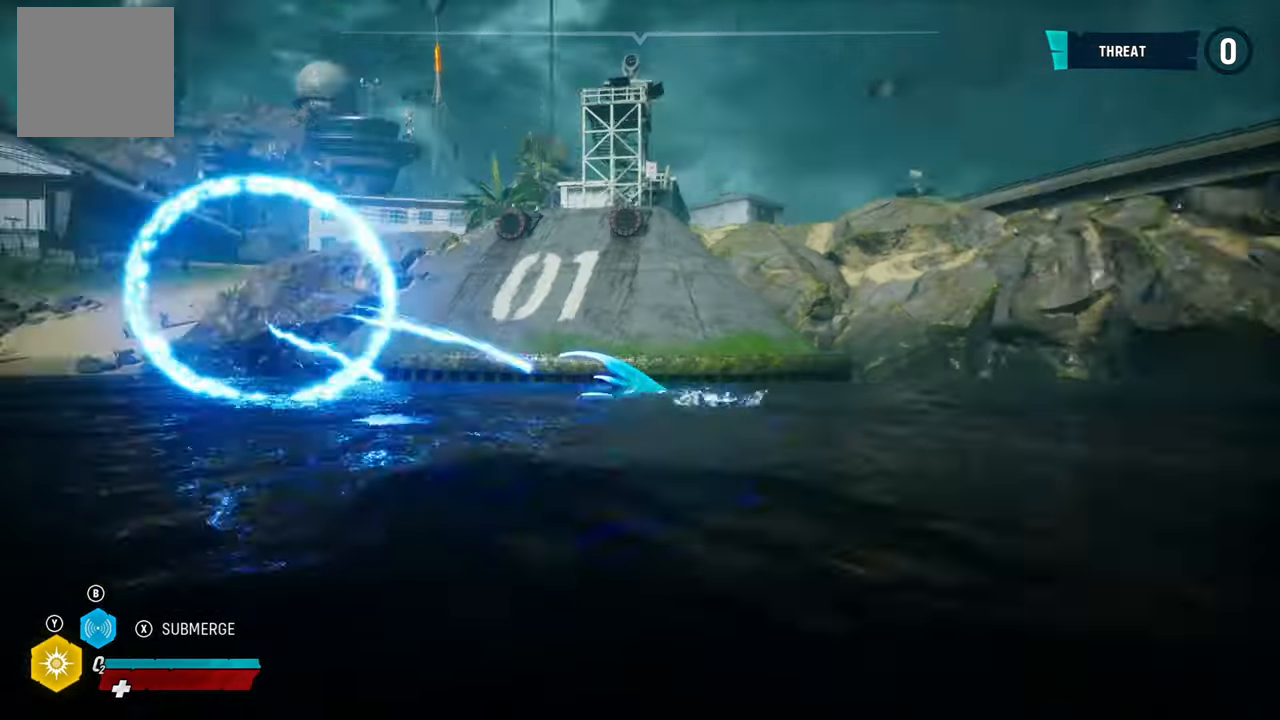
{"buttons": [], "left_stick": "left", "right_stick": "center", "events": [[60, "right_stick", "center"], [160, "right_stick", "left"], [360, "right_stick", "center"]]}
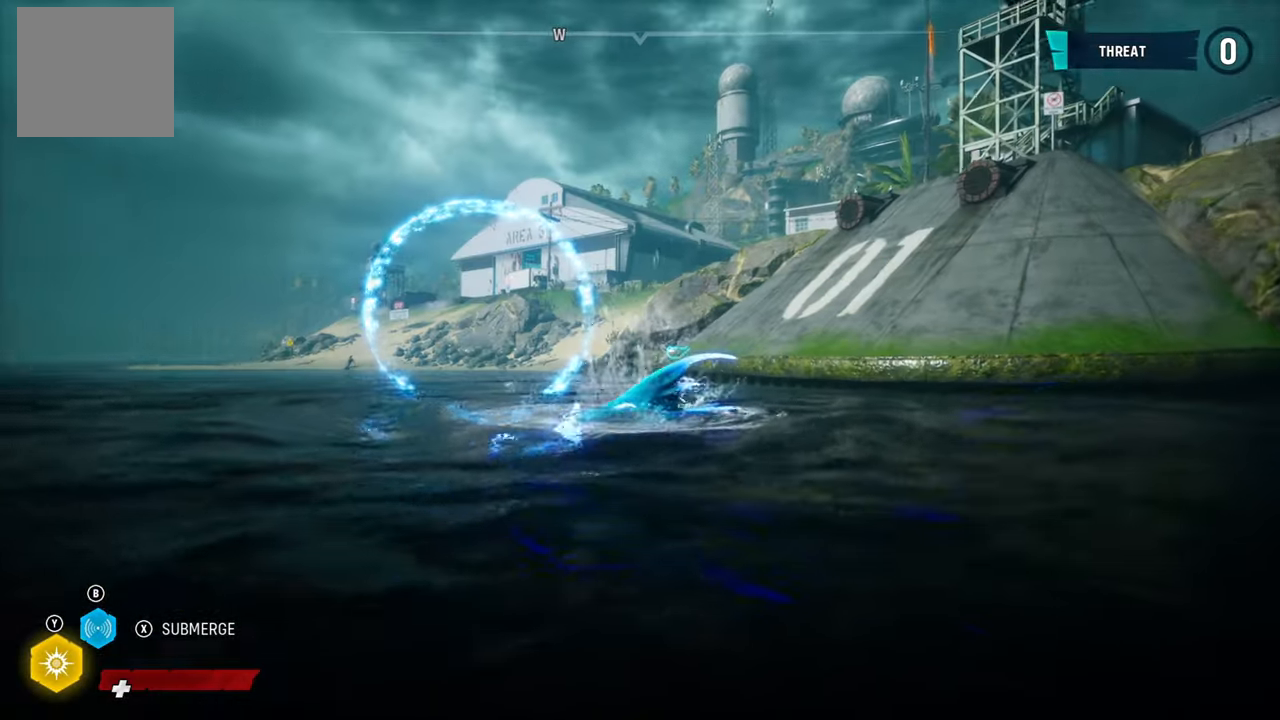
{"buttons": [], "left_stick": "up", "right_stick": "up-right", "events": [[20, "left_stick", "up"], [420, "right_stick", "up-right"]]}
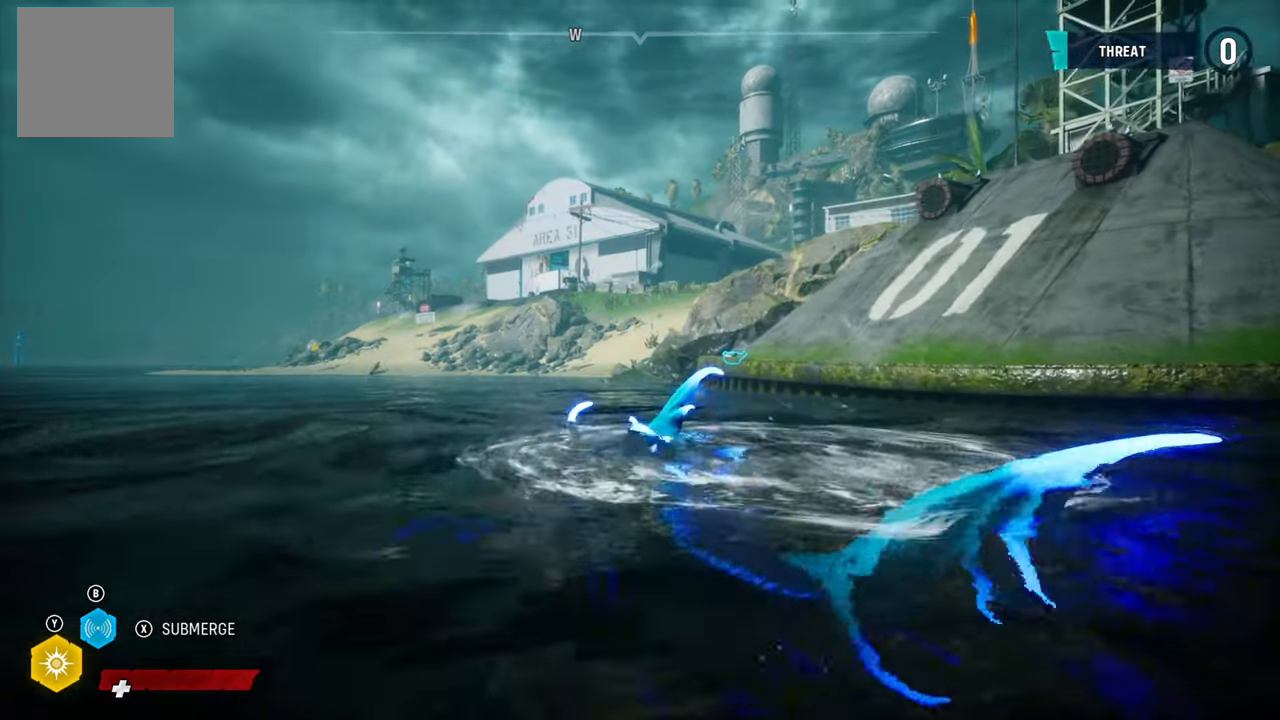
{"buttons": ["L2"], "left_stick": "up", "right_stick": "center", "events": [[40, "right_stick", "center"], [260, "L2", "down"], [280, "R1", "down"], [420, "R1", "up"]]}
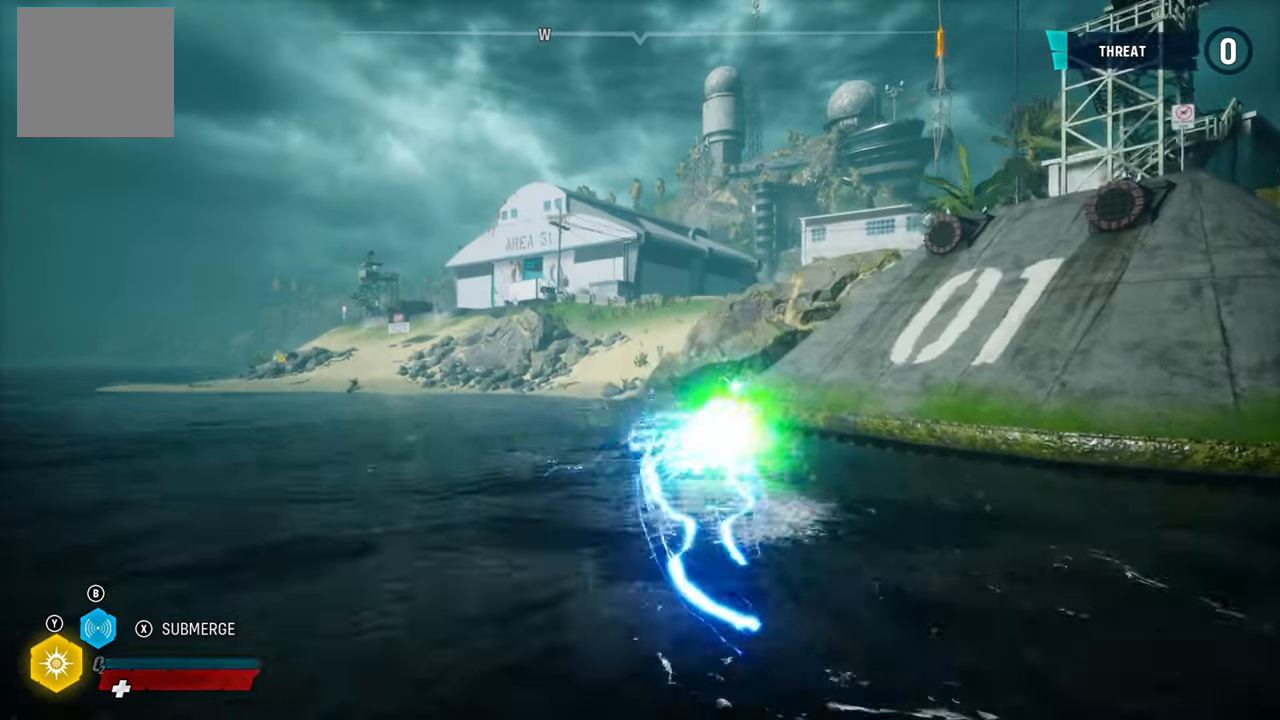
{"buttons": ["L2", "R2"], "left_stick": "up-right", "right_stick": "center", "events": [[100, "left_stick", "up-right"], [300, "right_stick", "up-right"], [380, "right_stick", "center"], [440, "R2", "down"]]}
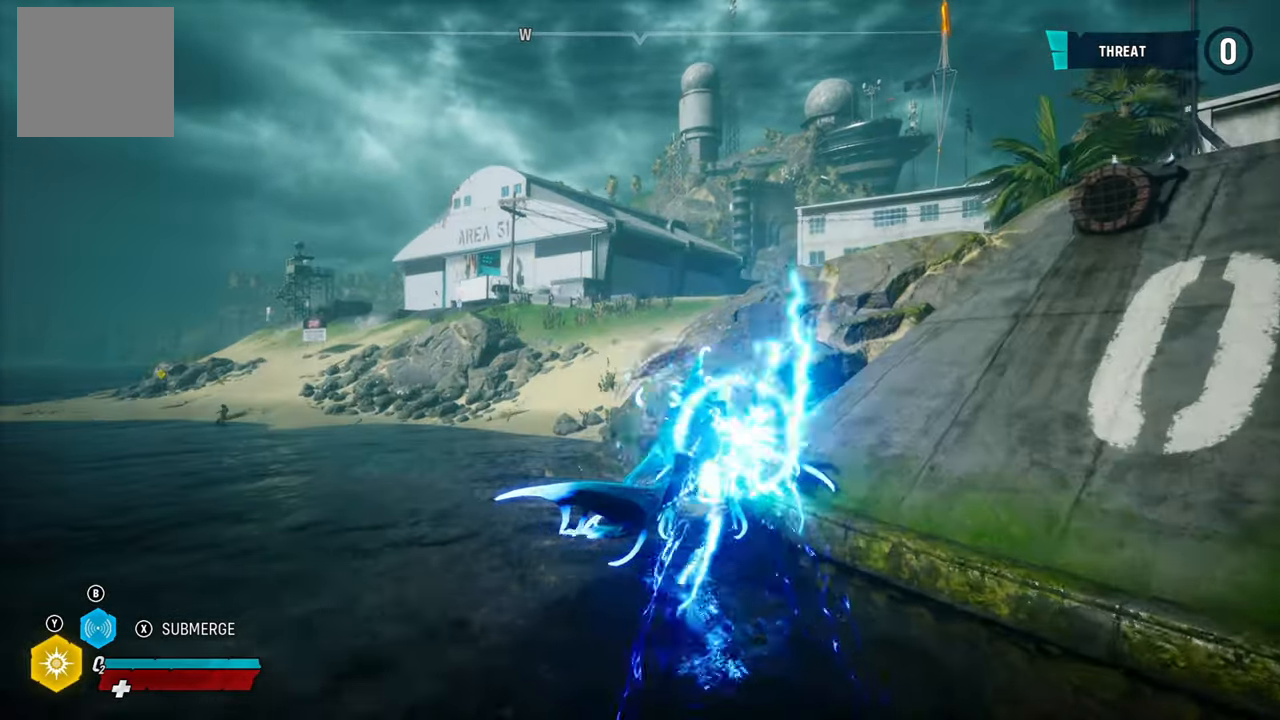
{"buttons": ["L2"], "left_stick": "up-right", "right_stick": "center", "events": [[160, "R2", "up"], [240, "R2", "down"], [440, "R2", "up"]]}
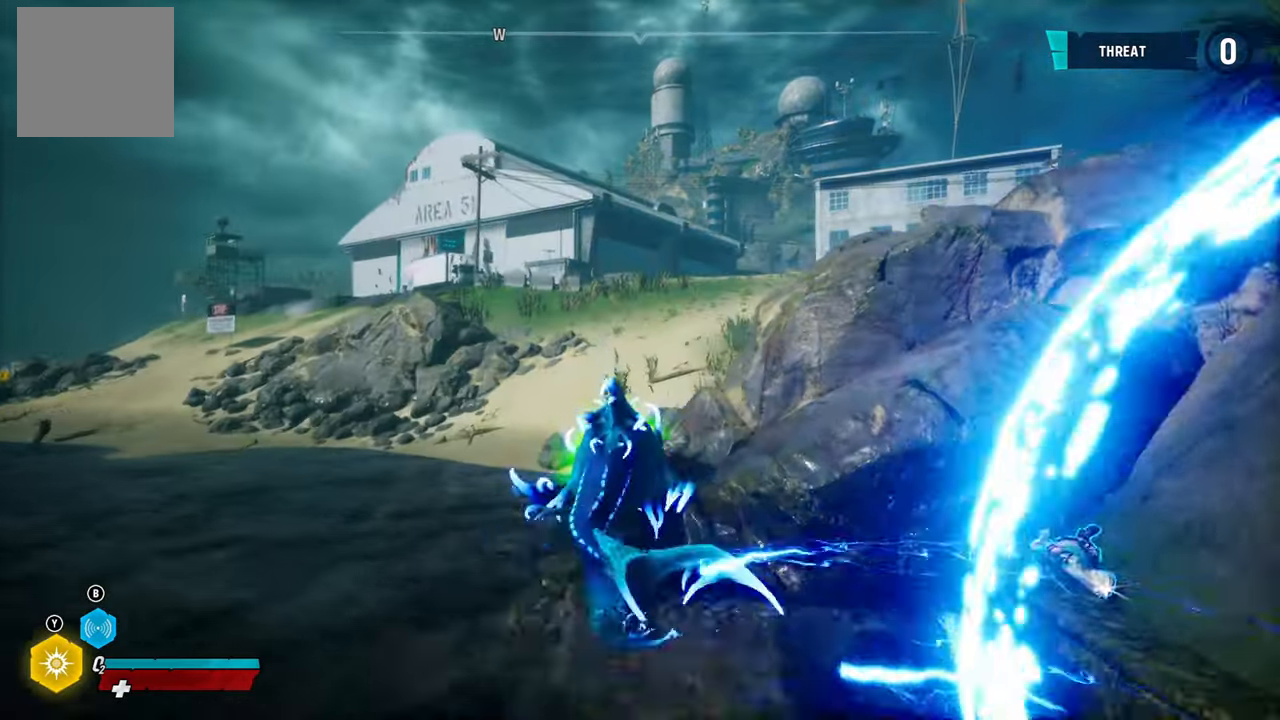
{"buttons": [], "left_stick": "up-right", "right_stick": "right", "events": [[20, "L2", "up"], [100, "left_stick", "center"], [100, "right_stick", "right"], [340, "left_stick", "up-right"]]}
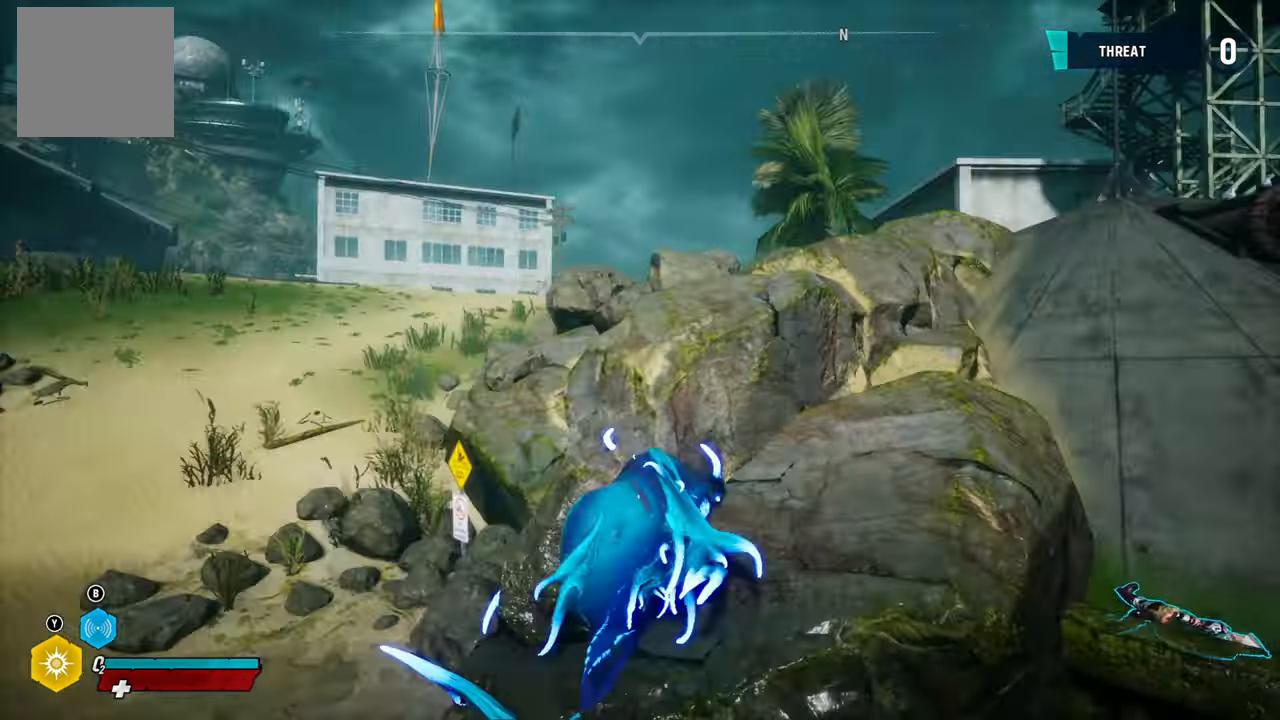
{"buttons": ["L2"], "left_stick": "up-right", "right_stick": "center", "events": [[160, "L2", "down"], [220, "right_stick", "center"], [300, "R2", "down"], [500, "R2", "up"]]}
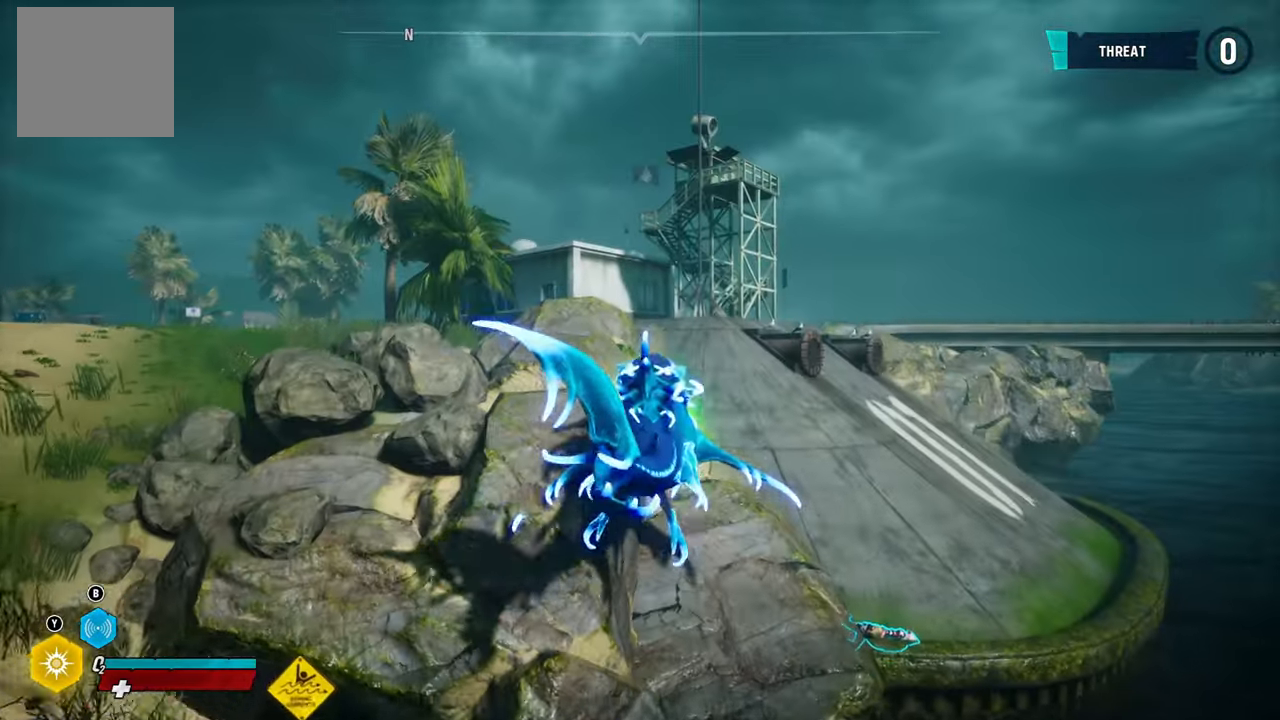
{"buttons": [], "left_stick": "up", "right_stick": "down-right", "events": [[260, "right_stick", "down-right"], [320, "L2", "up"], [380, "left_stick", "up"]]}
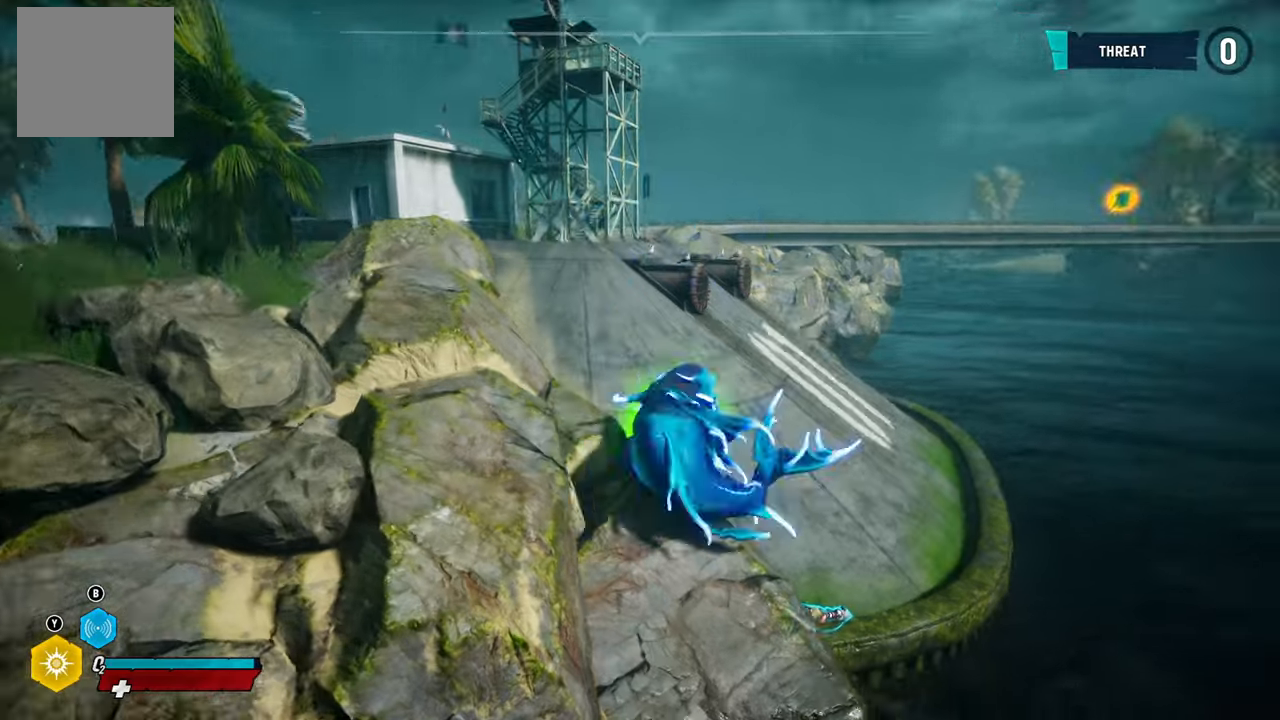
{"buttons": [], "left_stick": "center", "right_stick": "down-right", "events": [[160, "right_stick", "center"], [320, "left_stick", "center"], [320, "right_stick", "down-right"]]}
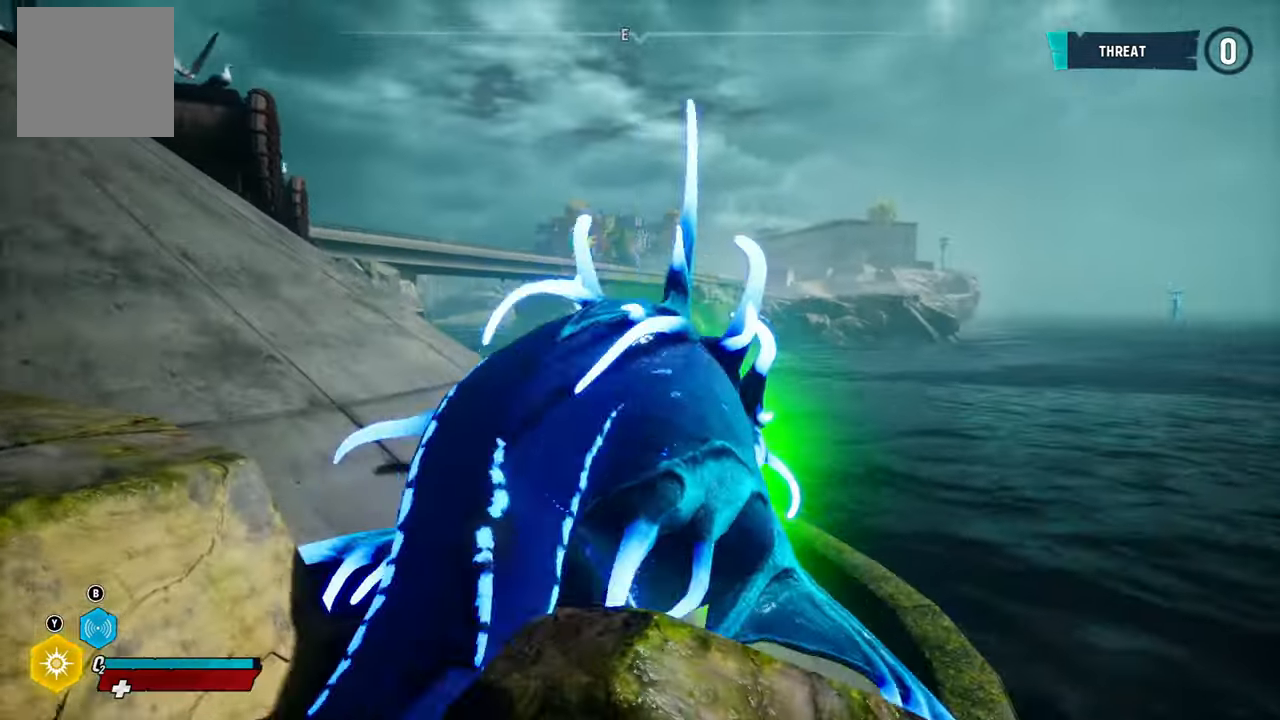
{"buttons": [], "left_stick": "center", "right_stick": "center", "events": [[300, "right_stick", "center"]]}
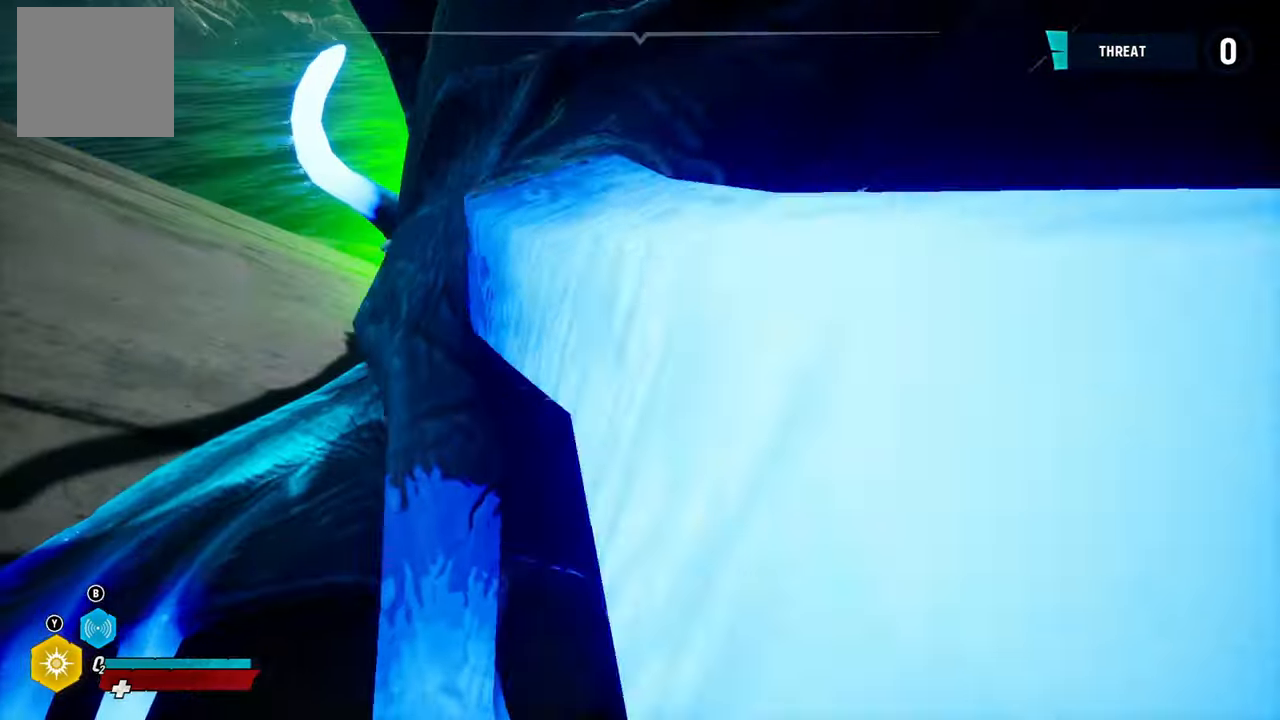
{"buttons": [], "left_stick": "center", "right_stick": "center", "events": [[260, "R2", "down"], [300, "left_stick", "up"], [480, "R2", "up"], [480, "left_stick", "center"]]}
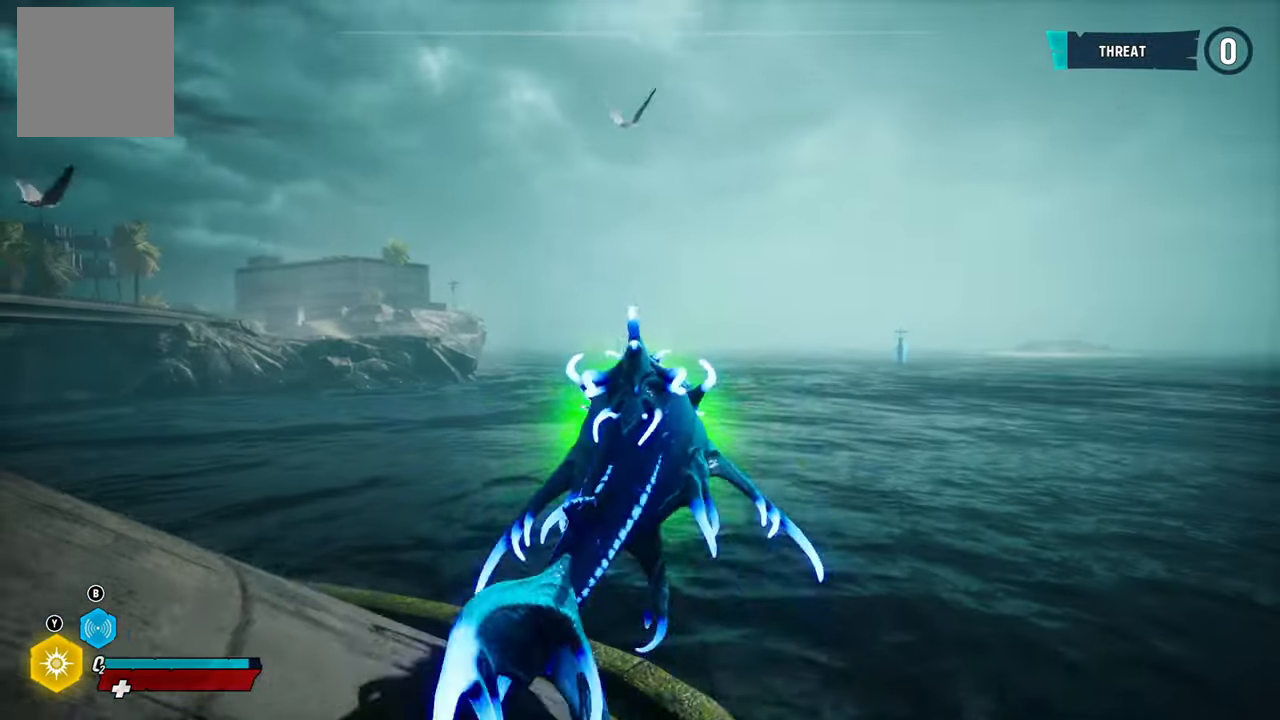
{"buttons": [], "left_stick": "up-left", "right_stick": "center", "events": [[160, "R2", "down"], [180, "left_stick", "down"], [220, "R2", "up"], [360, "left_stick", "up-left"]]}
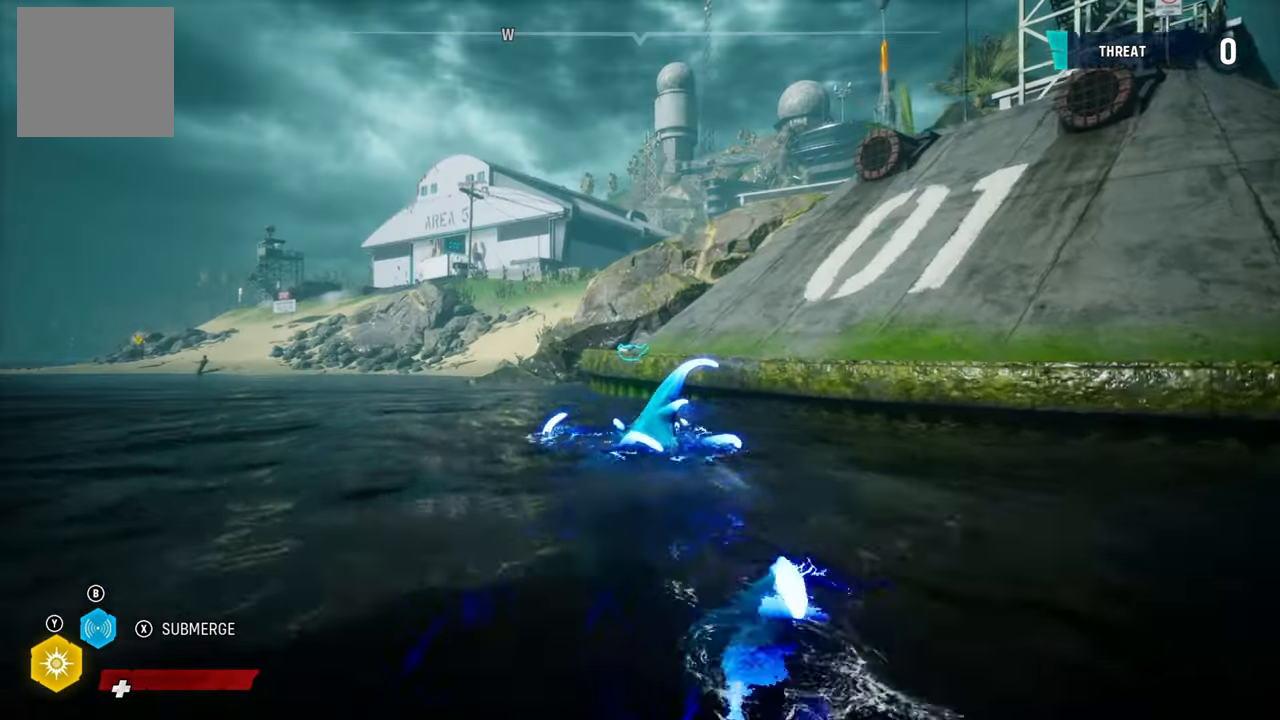
{"buttons": ["R1"], "left_stick": "up-right", "right_stick": "center", "events": [[200, "right_stick", "right"], [300, "left_stick", "center"], [340, "right_stick", "center"], [400, "left_stick", "up-right"], [480, "R1", "down"]]}
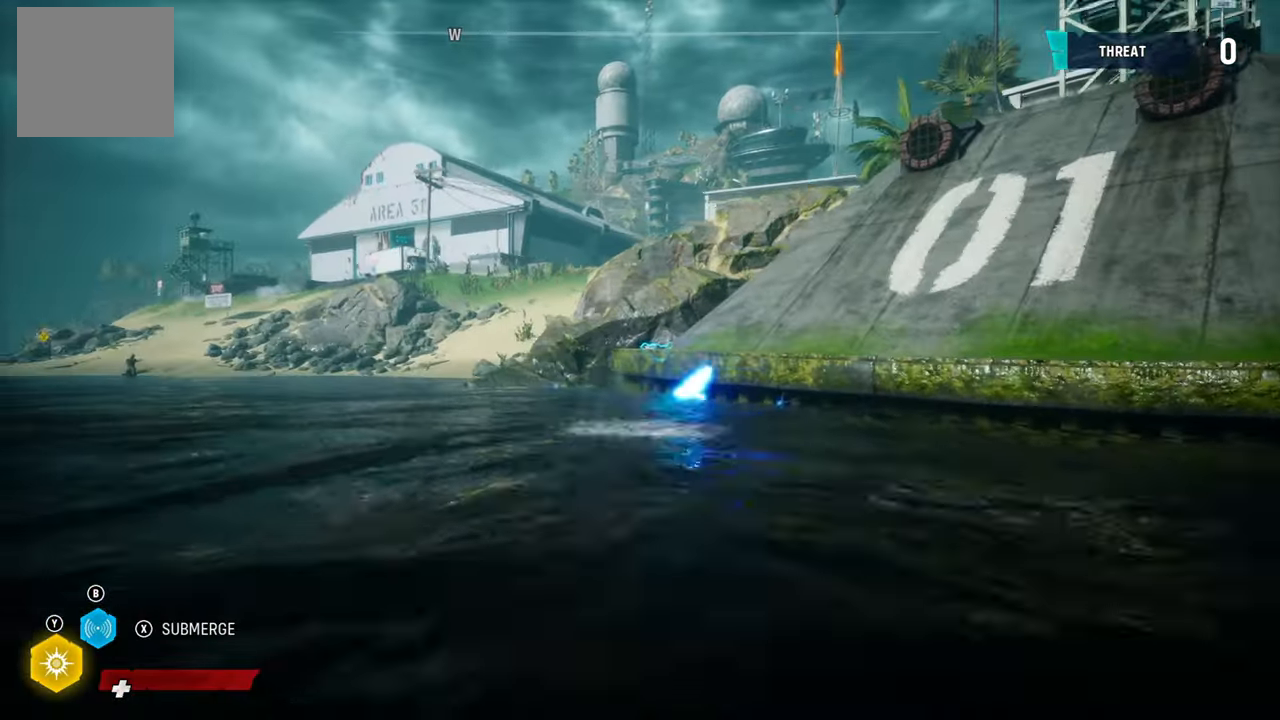
{"buttons": ["L2", "R2"], "left_stick": "up-right", "right_stick": "center", "events": [[100, "R1", "up"], [260, "L2", "down"], [400, "R2", "down"]]}
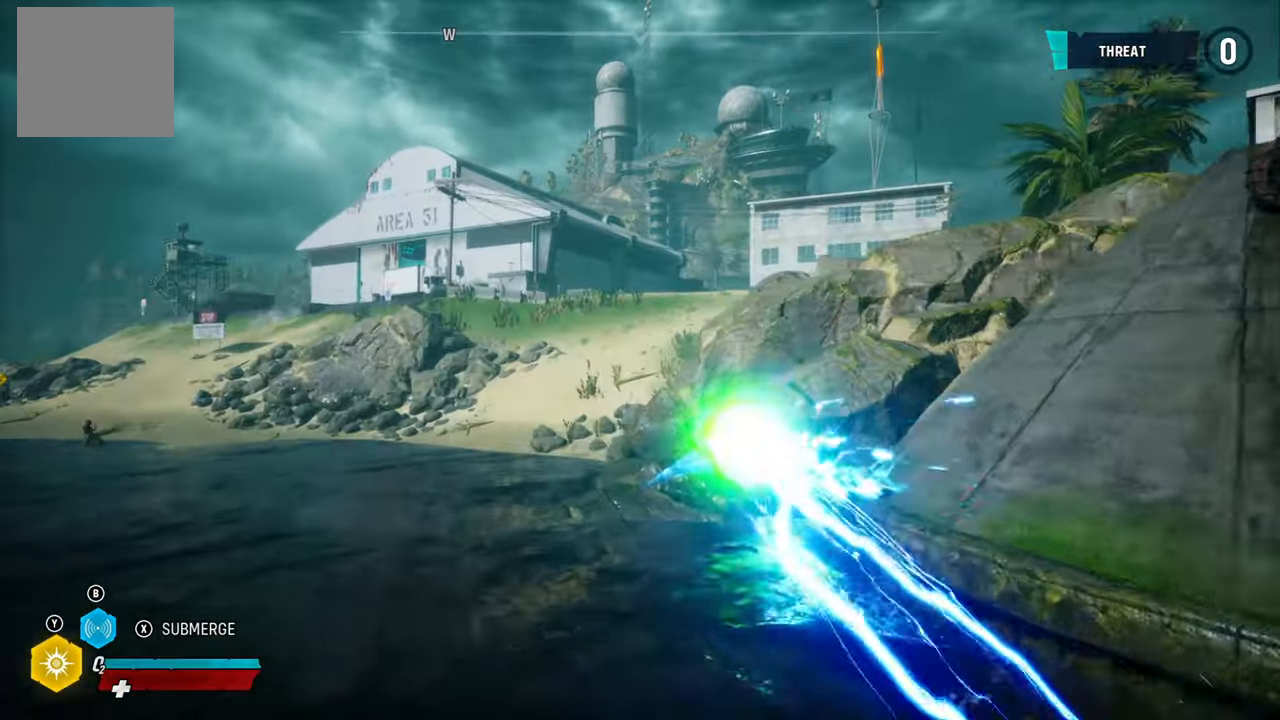
{"buttons": [], "left_stick": "up-right", "right_stick": "center", "events": [[140, "R2", "up"], [220, "R2", "down"], [420, "R2", "up"], [500, "L2", "up"]]}